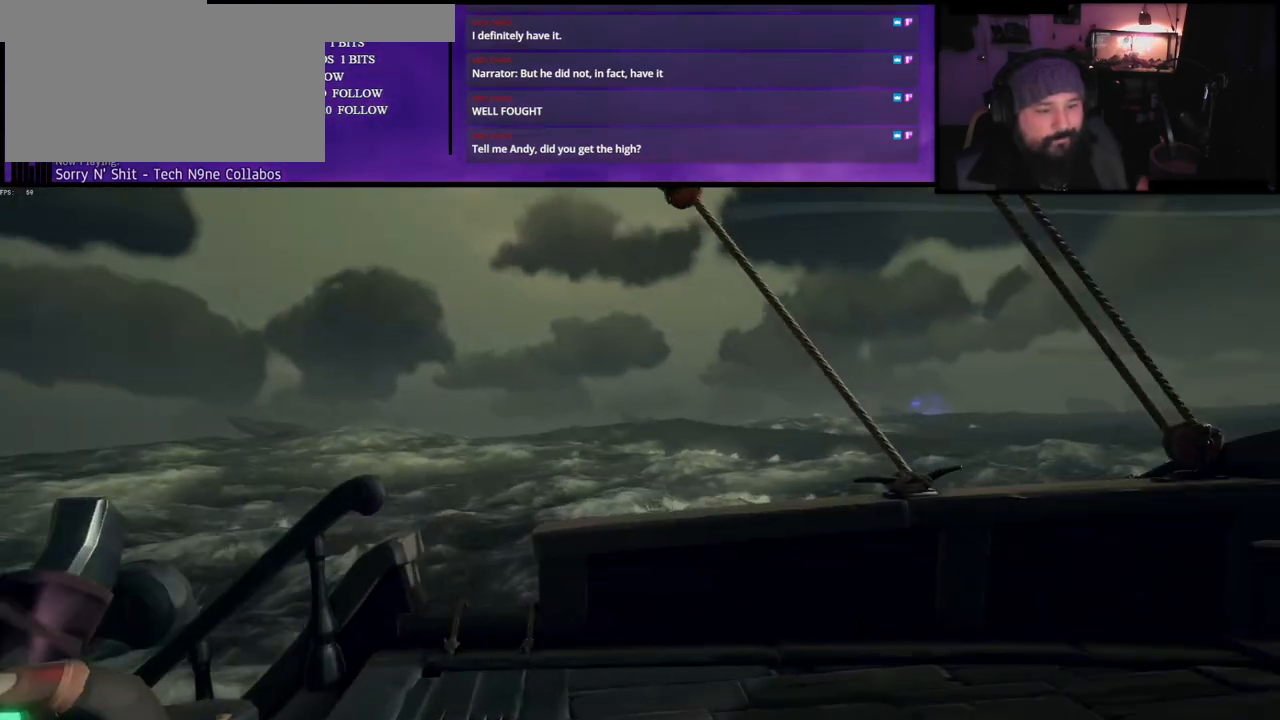
Gameplay with keyboard; each line is a JSON object with the keys held at the frame after it. "events" lists presses ("down") and releases ("up") of "a", "c", "caps_lock", "d", "e", "f", "q", "r", "s", "shift", "space", "w", "x" and "z" between this image and that frame as [ms after this image, input, new state], when the widget could be followed in between. No other keys are recorded. Mouse input is not recorded.
{"keys": ["d"], "events": []}
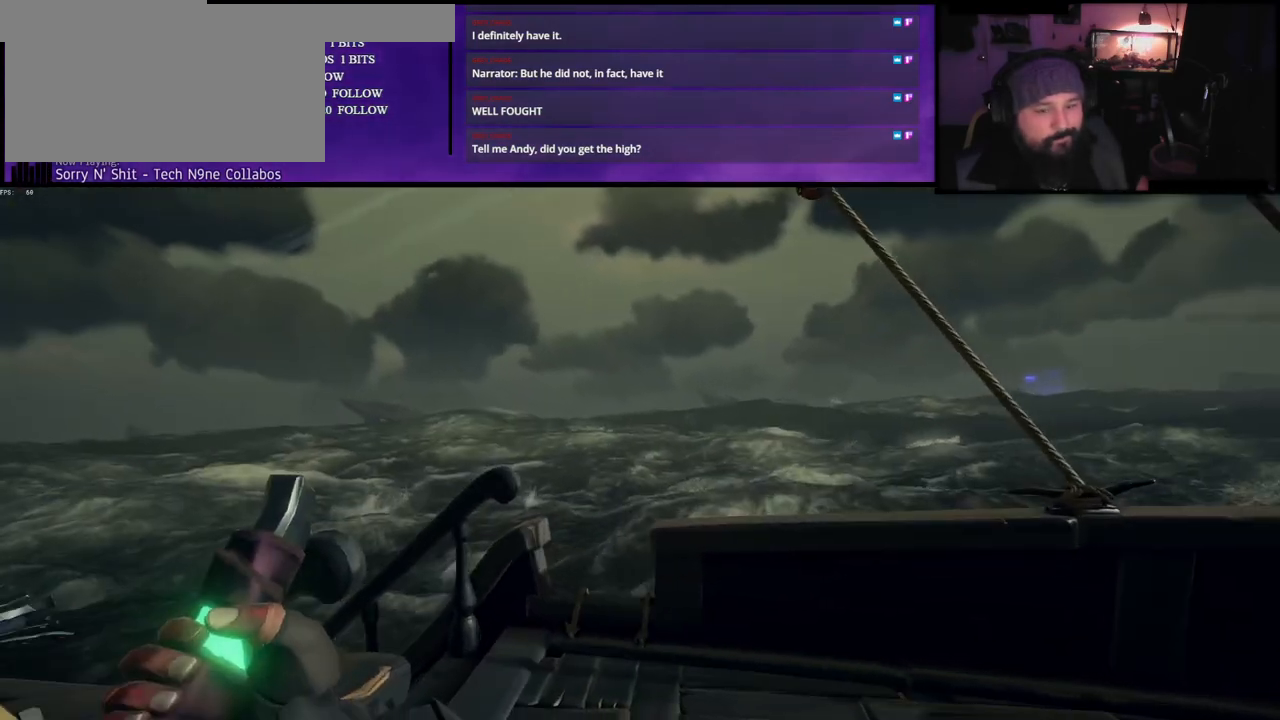
{"keys": ["d"], "events": []}
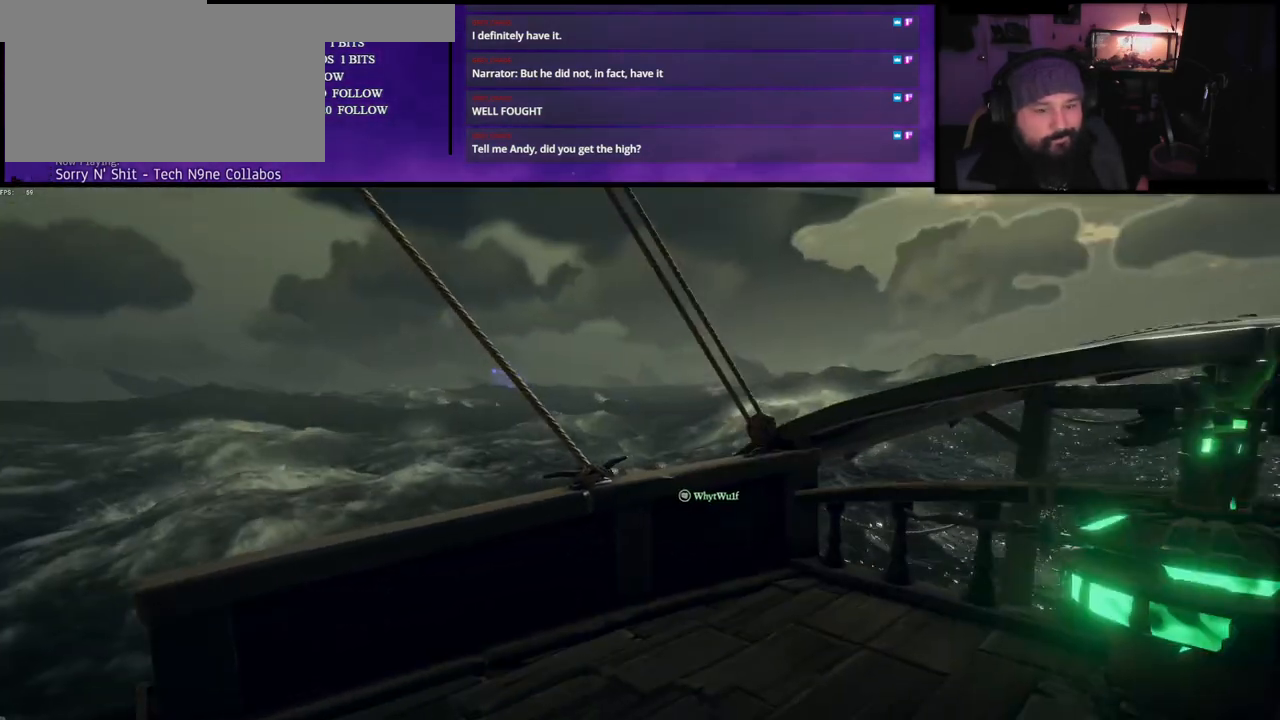
{"keys": ["d"], "events": []}
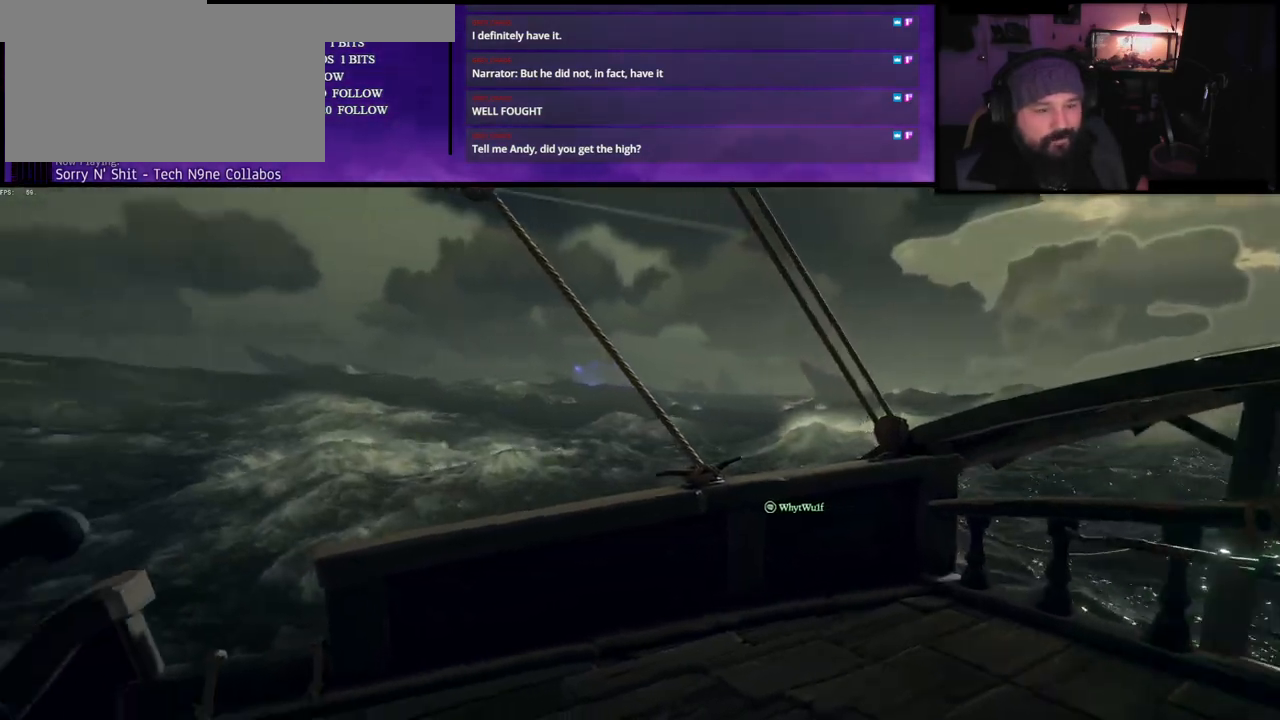
{"keys": ["d"], "events": []}
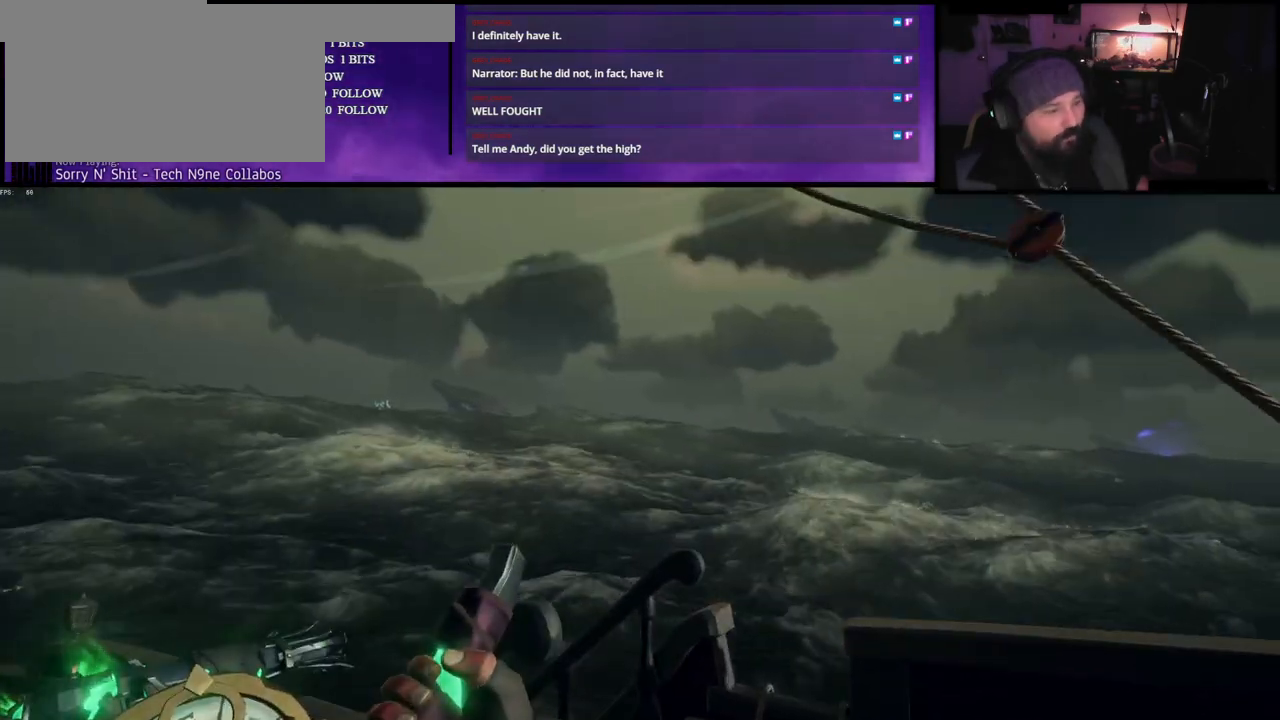
{"keys": ["d"], "events": []}
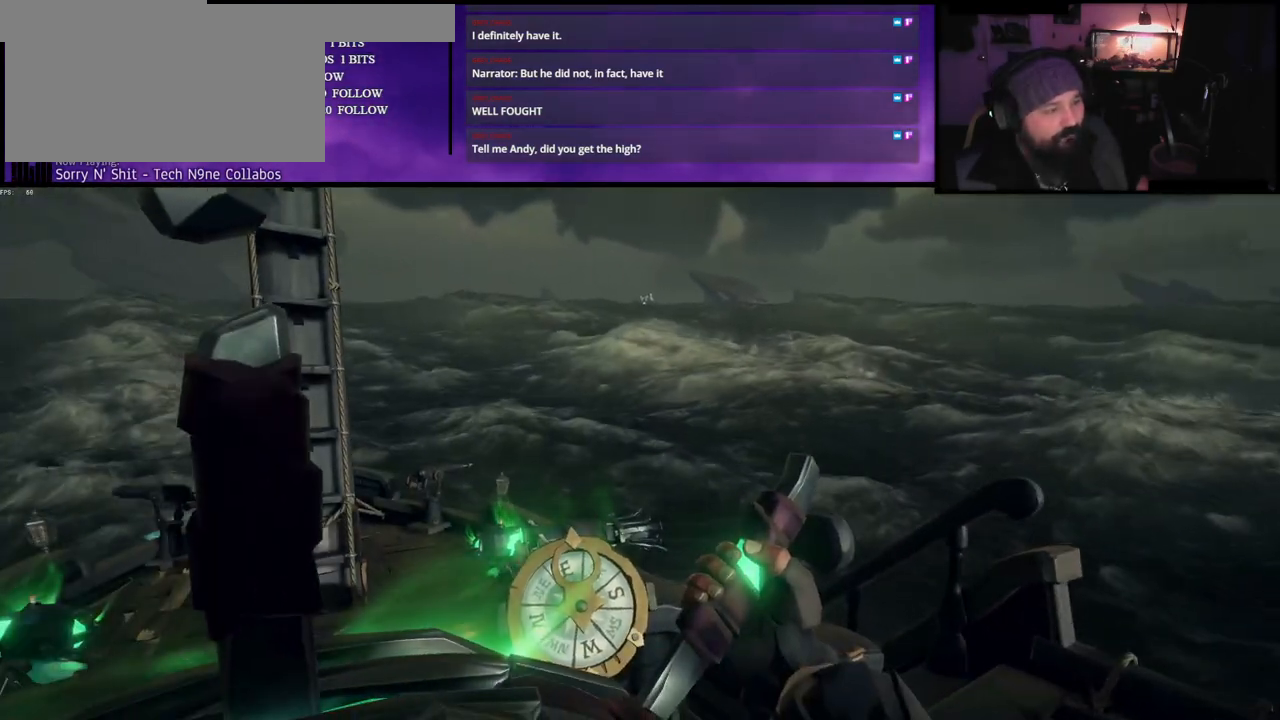
{"keys": ["d"], "events": []}
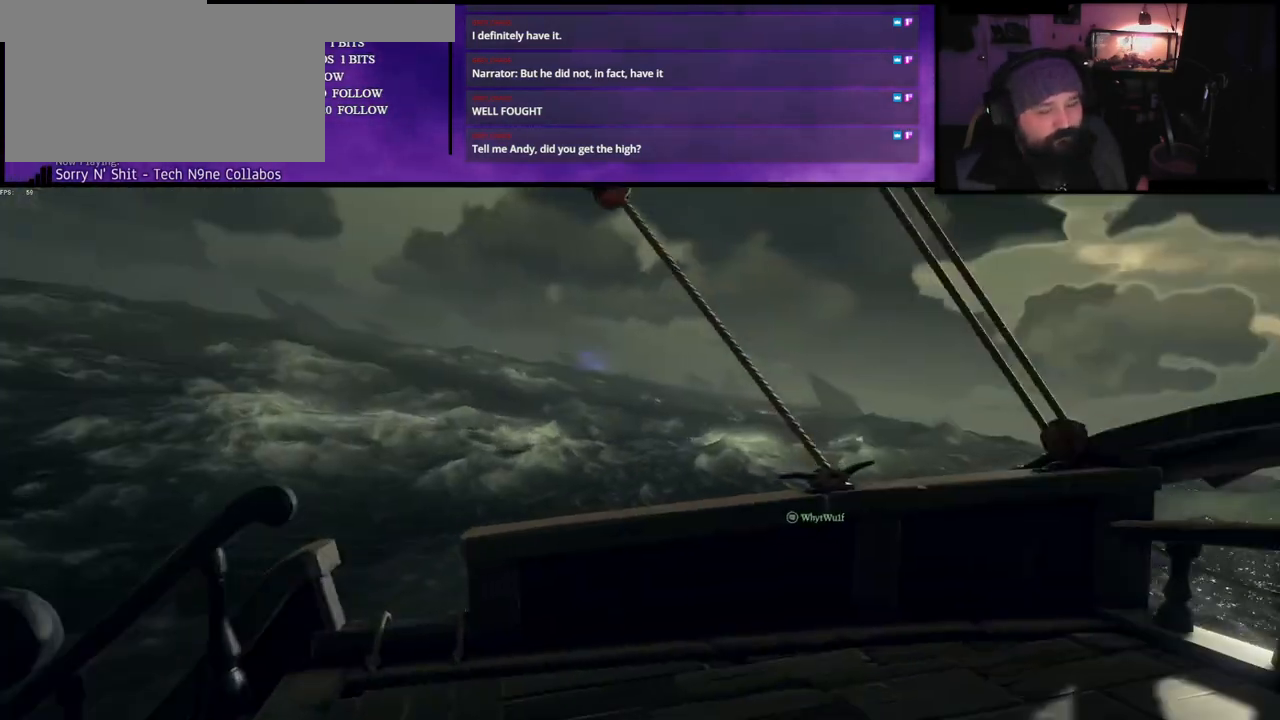
{"keys": ["d"], "events": []}
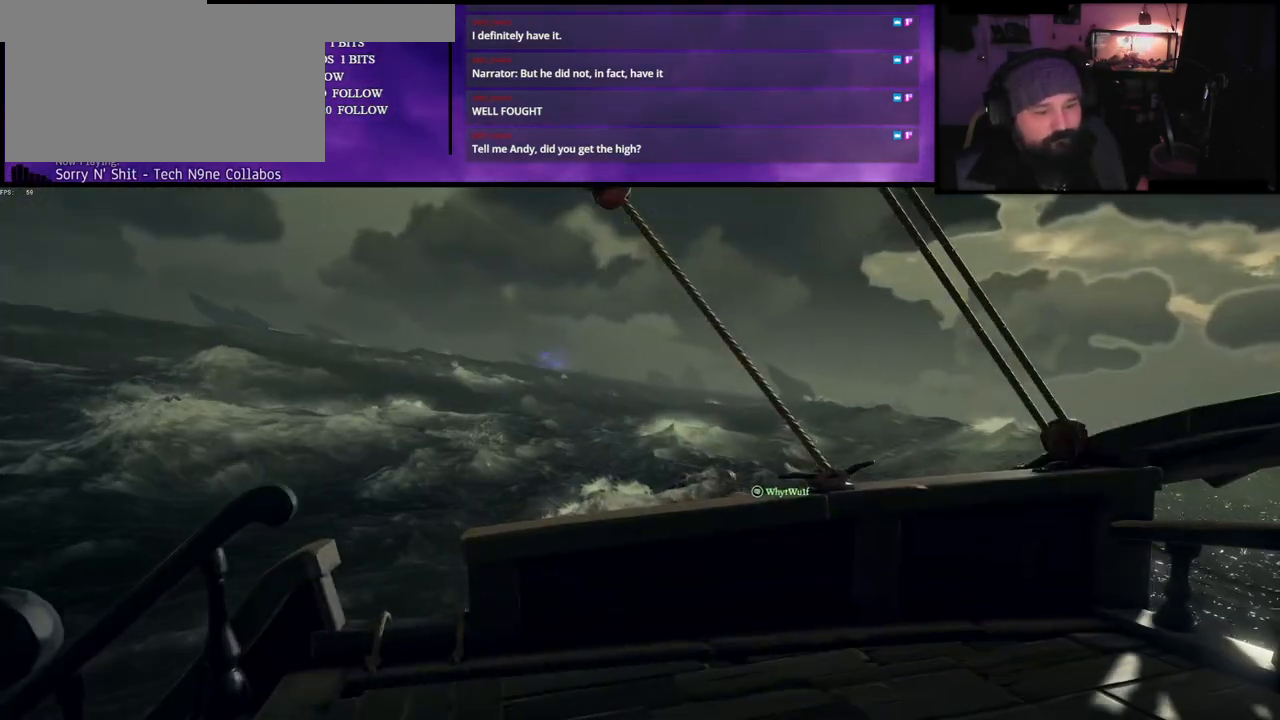
{"keys": ["a"], "events": [[217, "d", "up"], [233, "a", "down"]]}
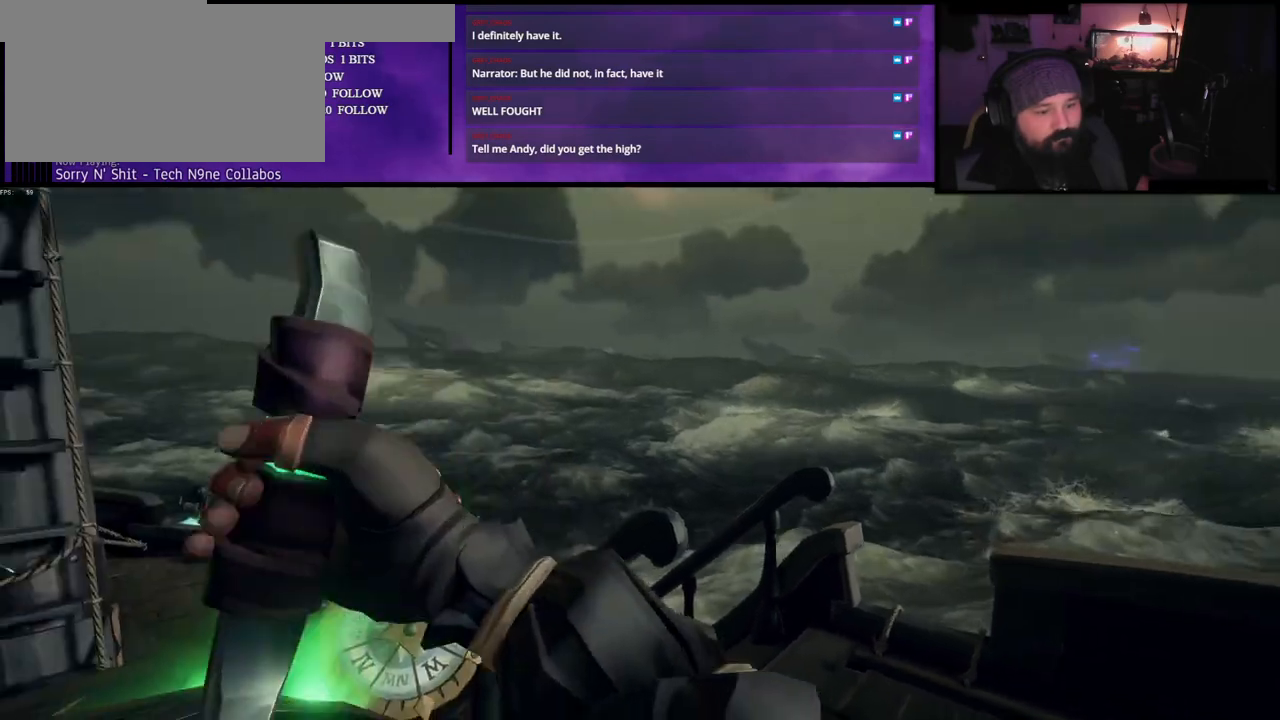
{"keys": [], "events": [[350, "a", "up"]]}
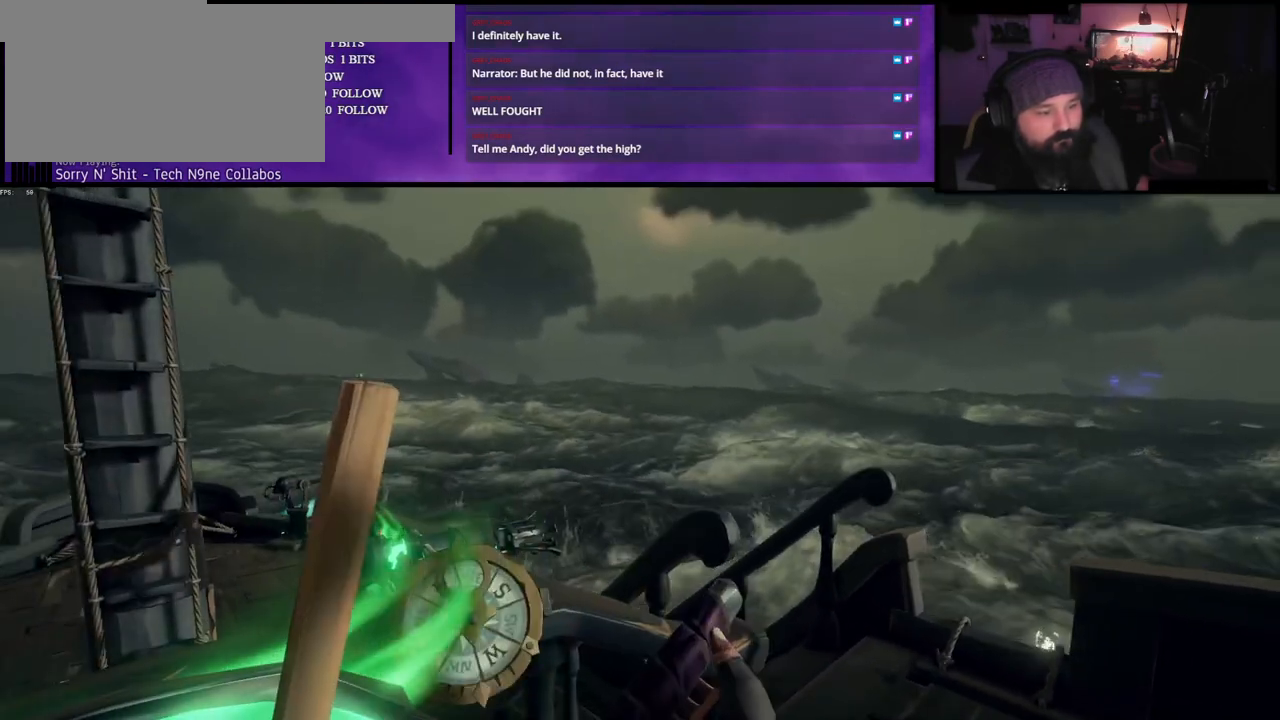
{"keys": [], "events": []}
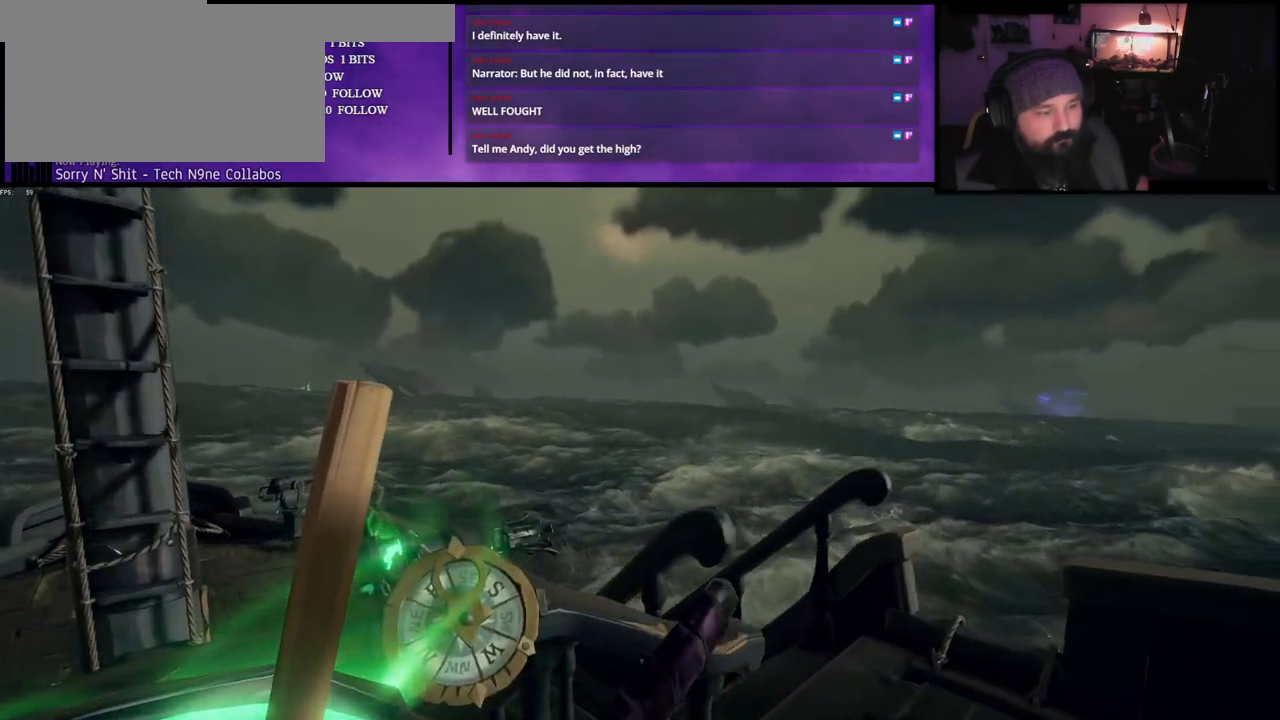
{"keys": [], "events": []}
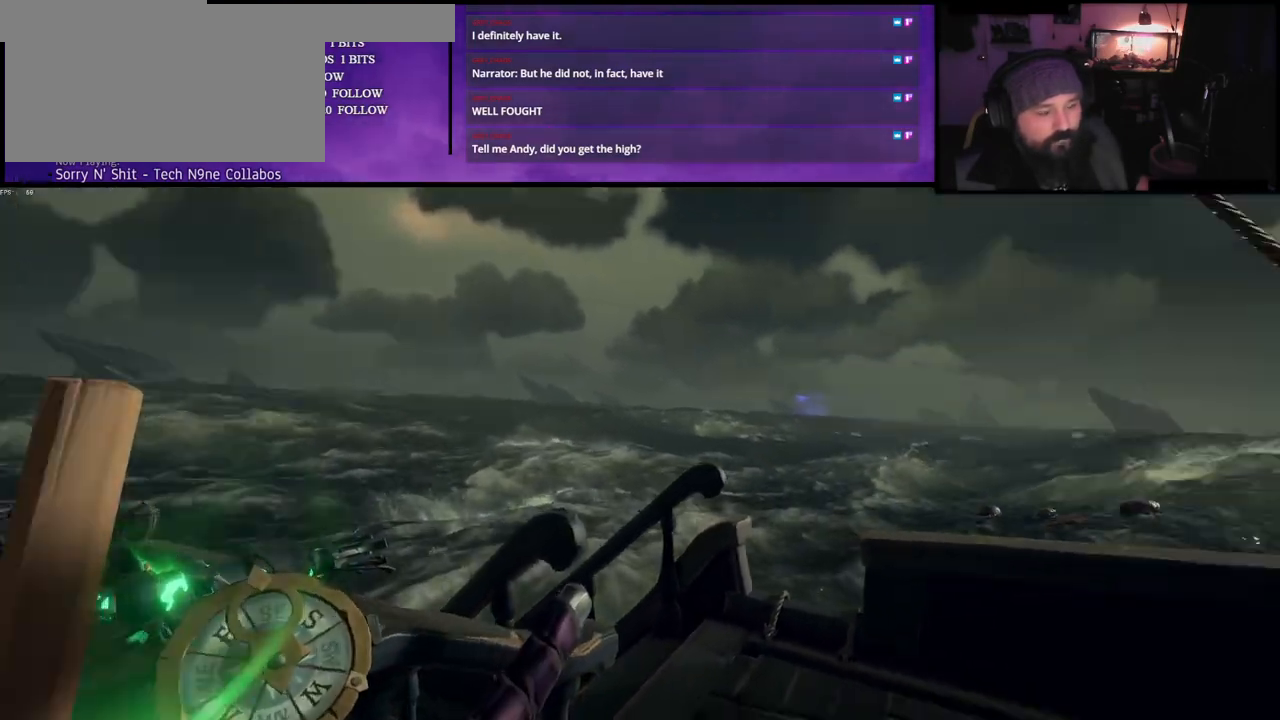
{"keys": [], "events": []}
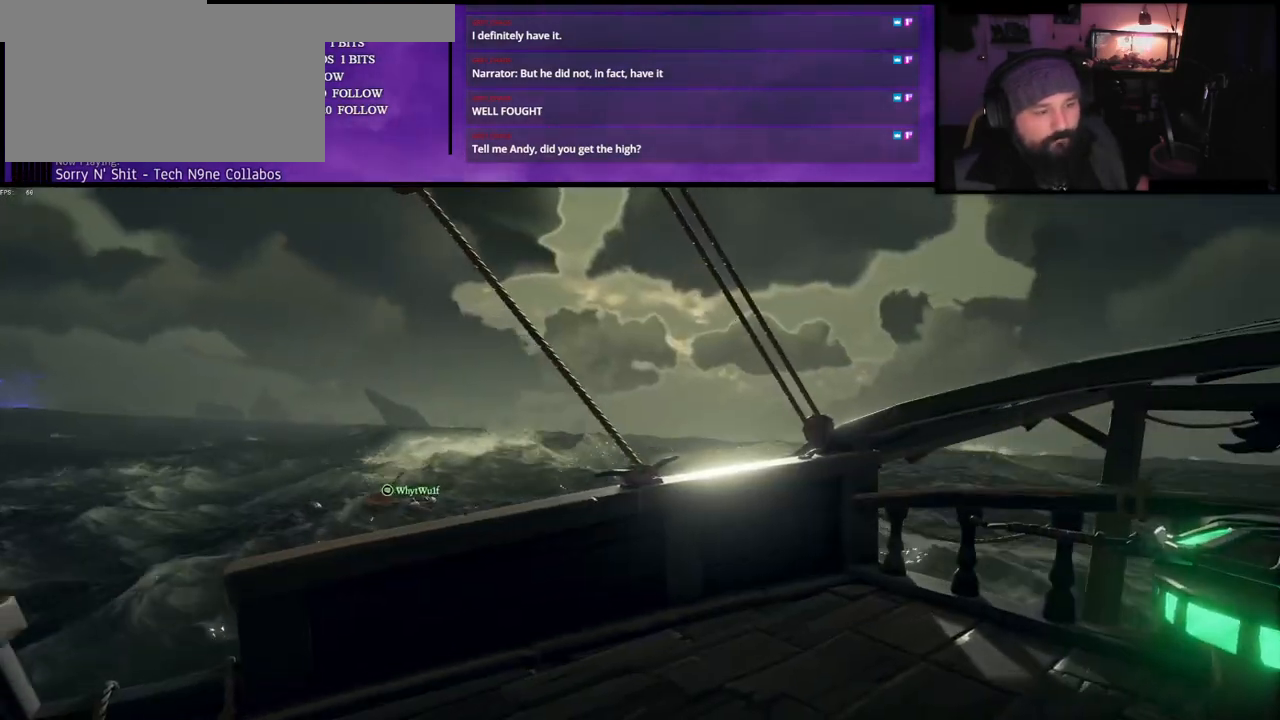
{"keys": [], "events": []}
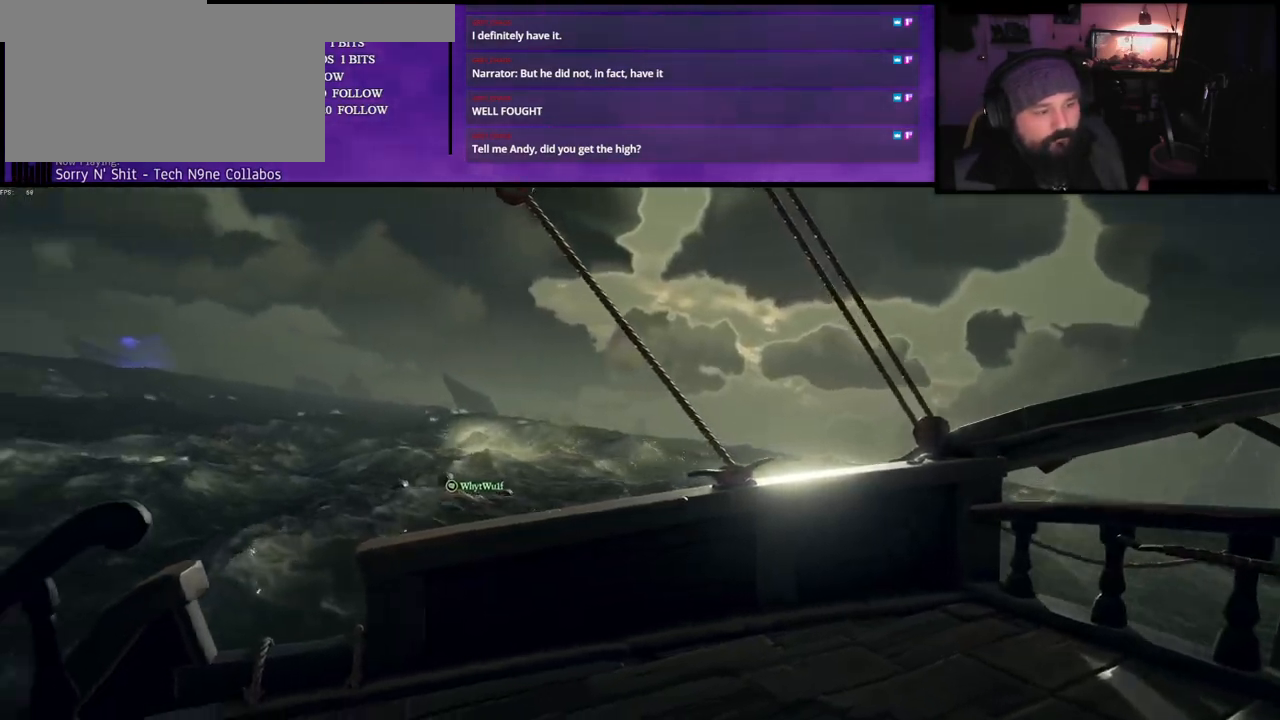
{"keys": [], "events": []}
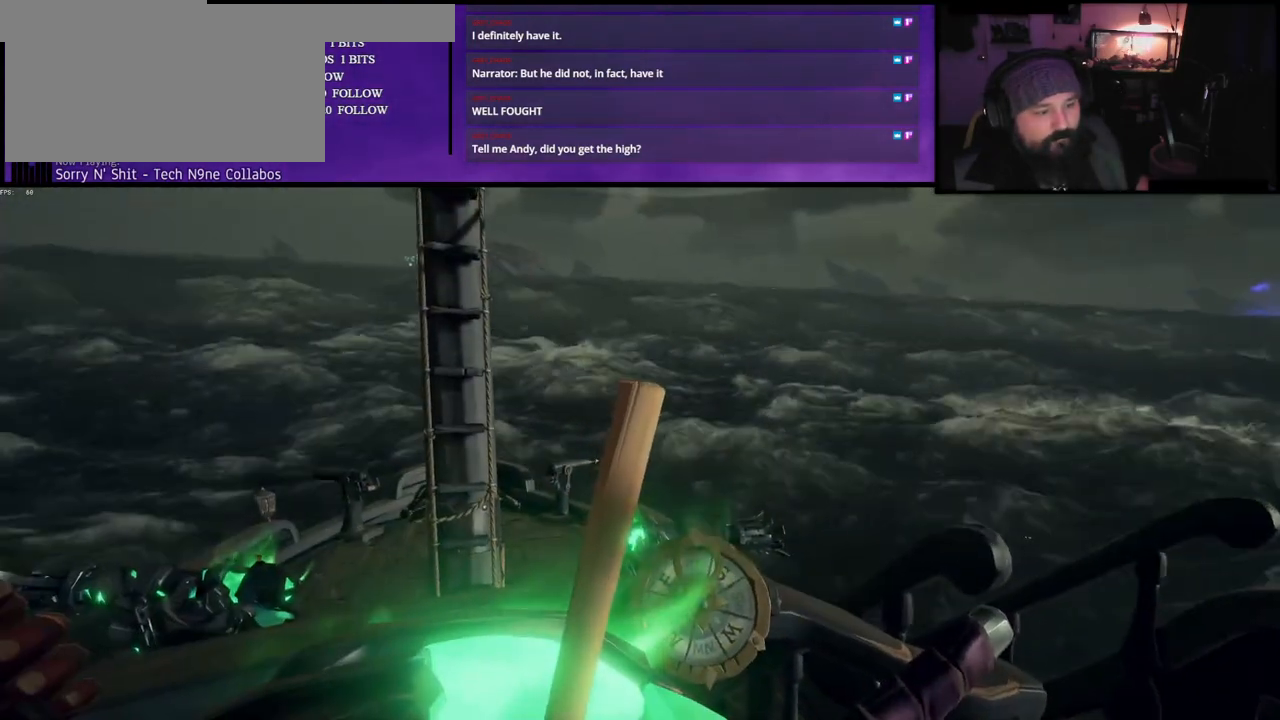
{"keys": [], "events": []}
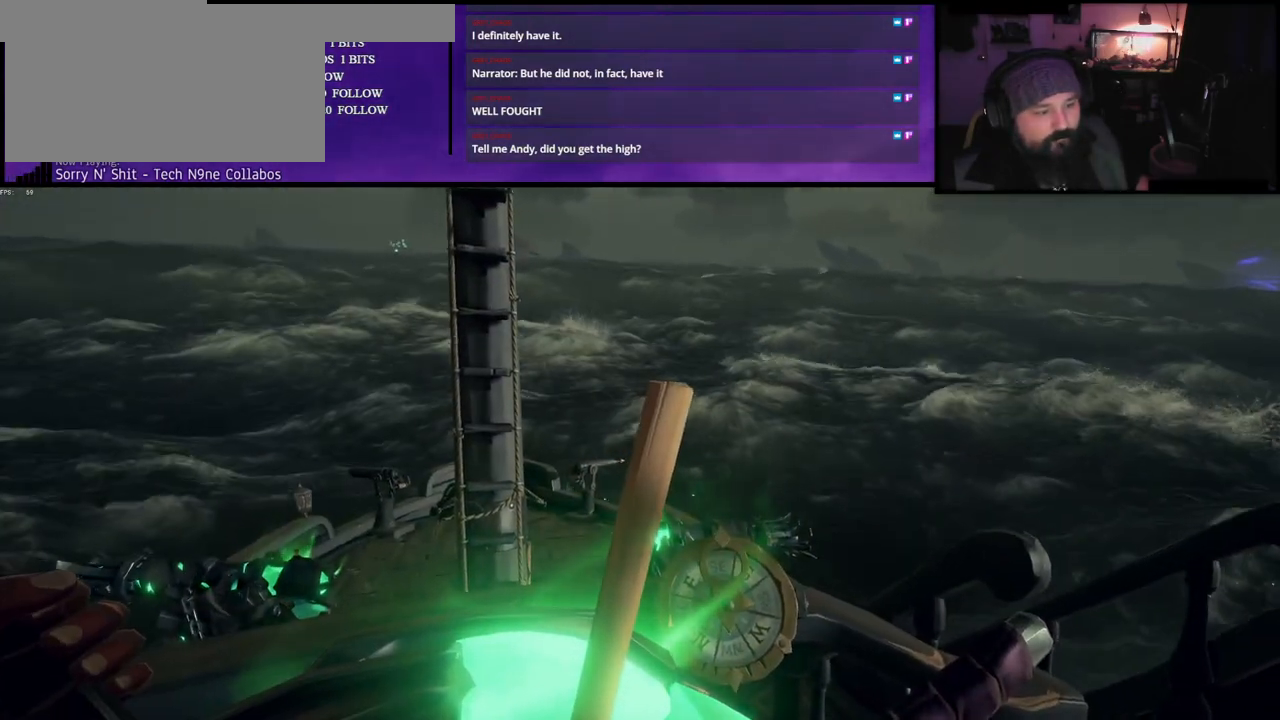
{"keys": [], "events": []}
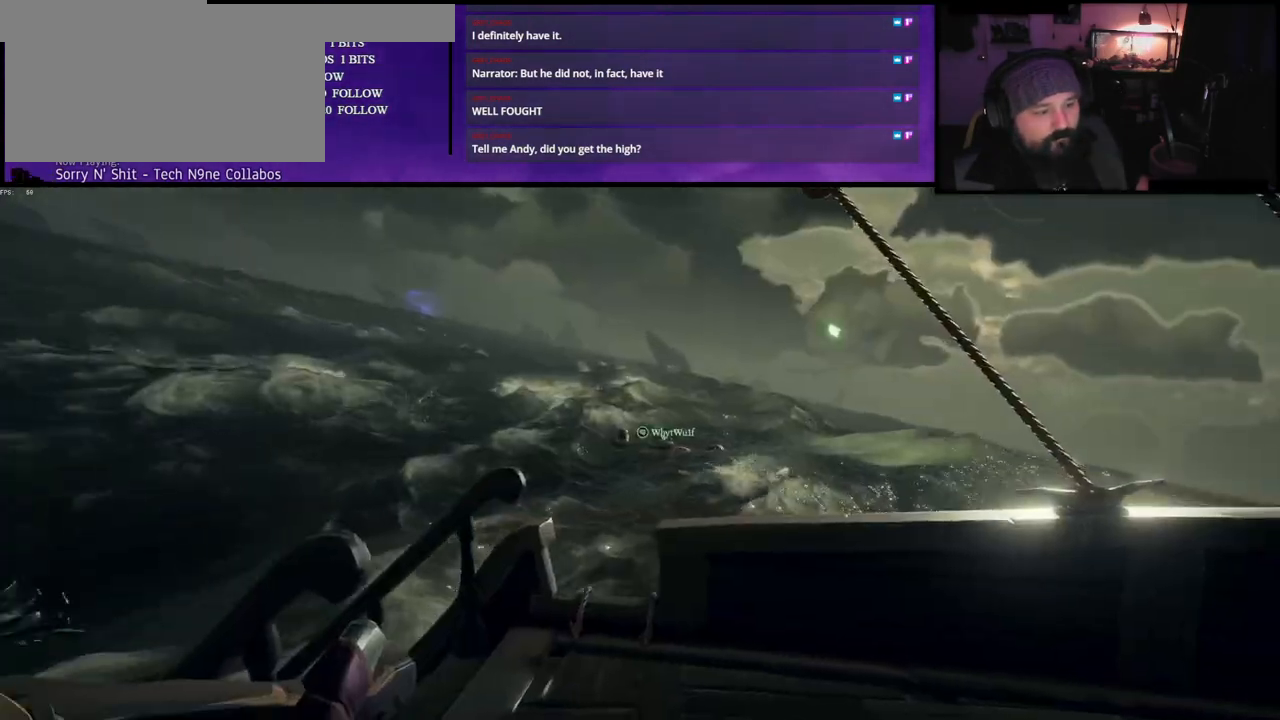
{"keys": ["a"], "events": [[483, "a", "down"]]}
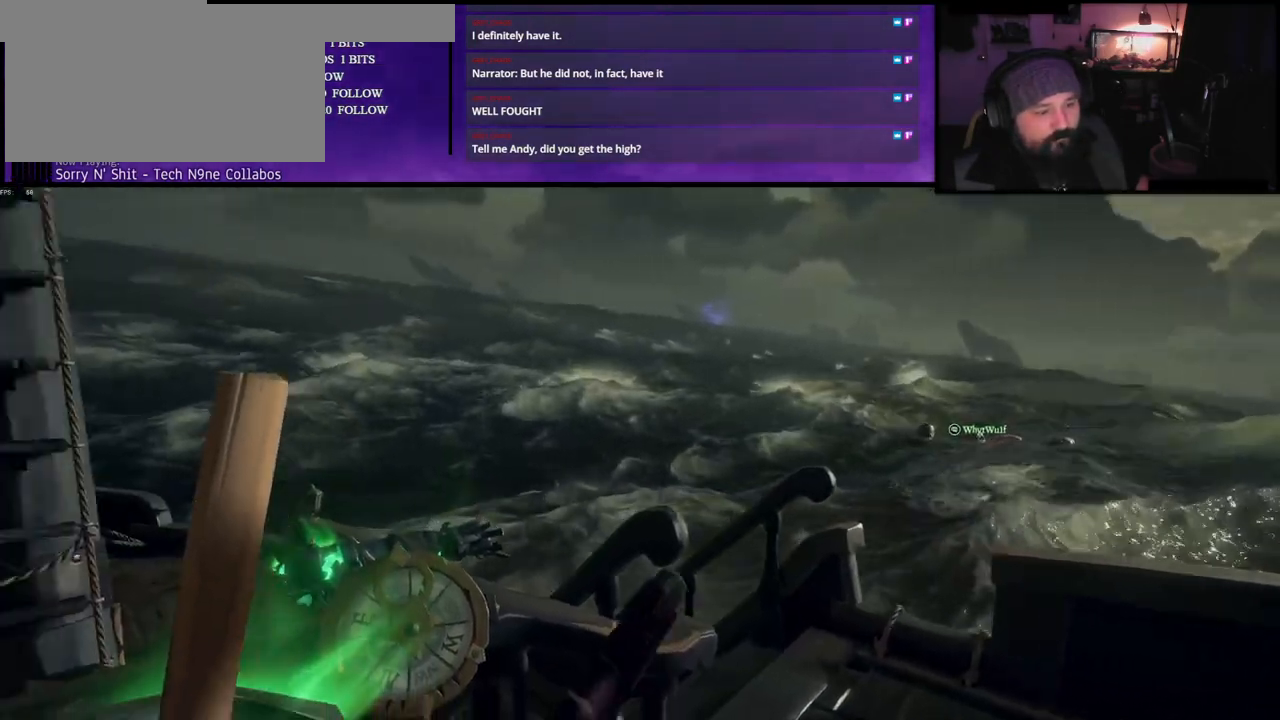
{"keys": ["a"], "events": []}
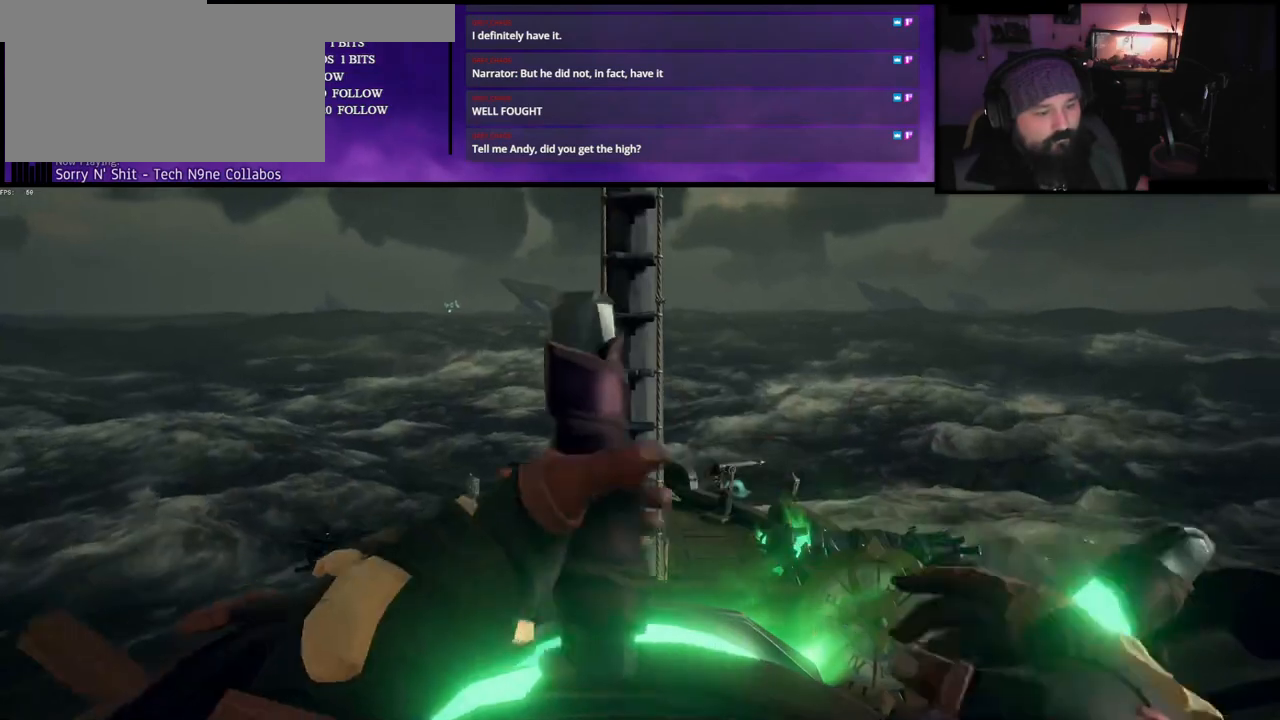
{"keys": ["a"], "events": []}
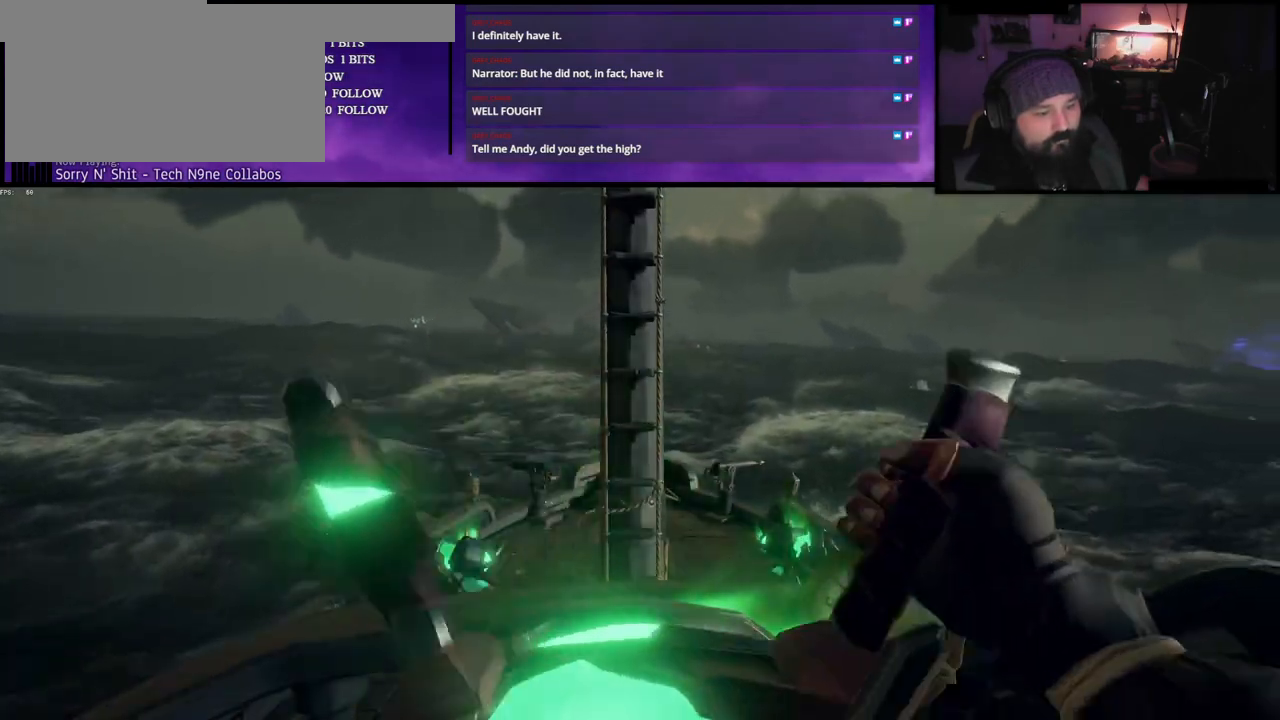
{"keys": ["a"], "events": []}
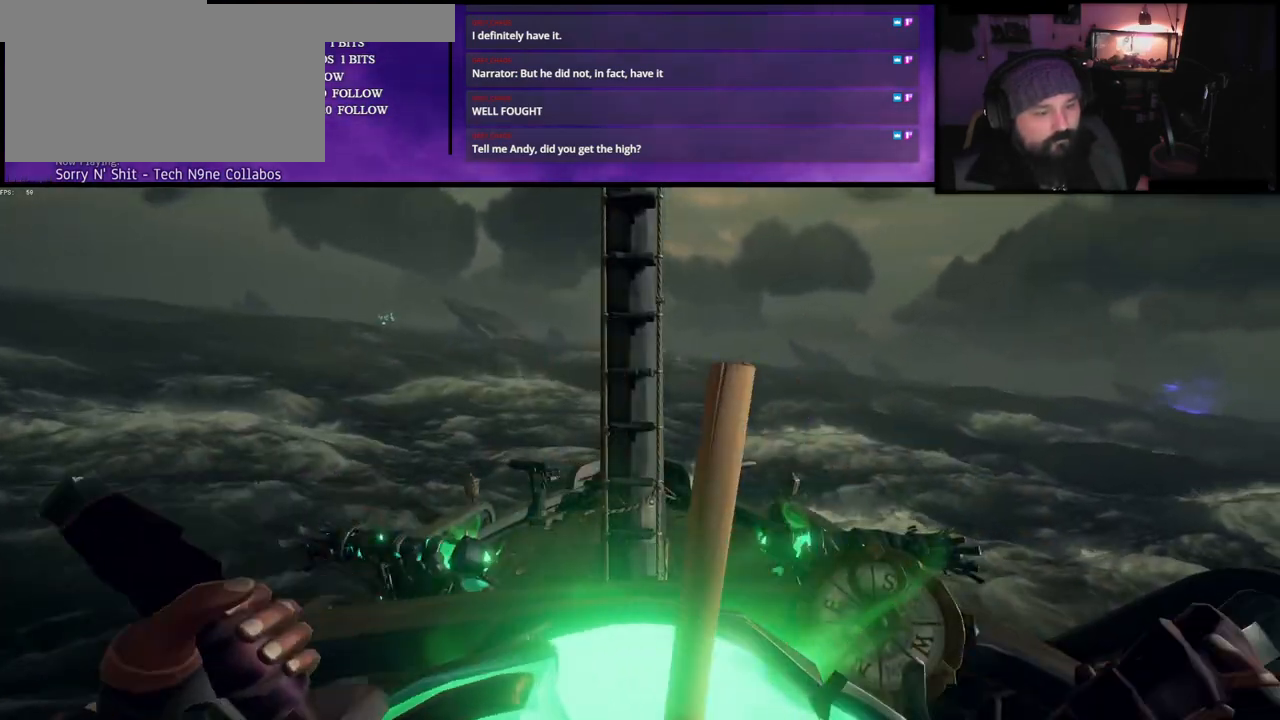
{"keys": ["a"], "events": []}
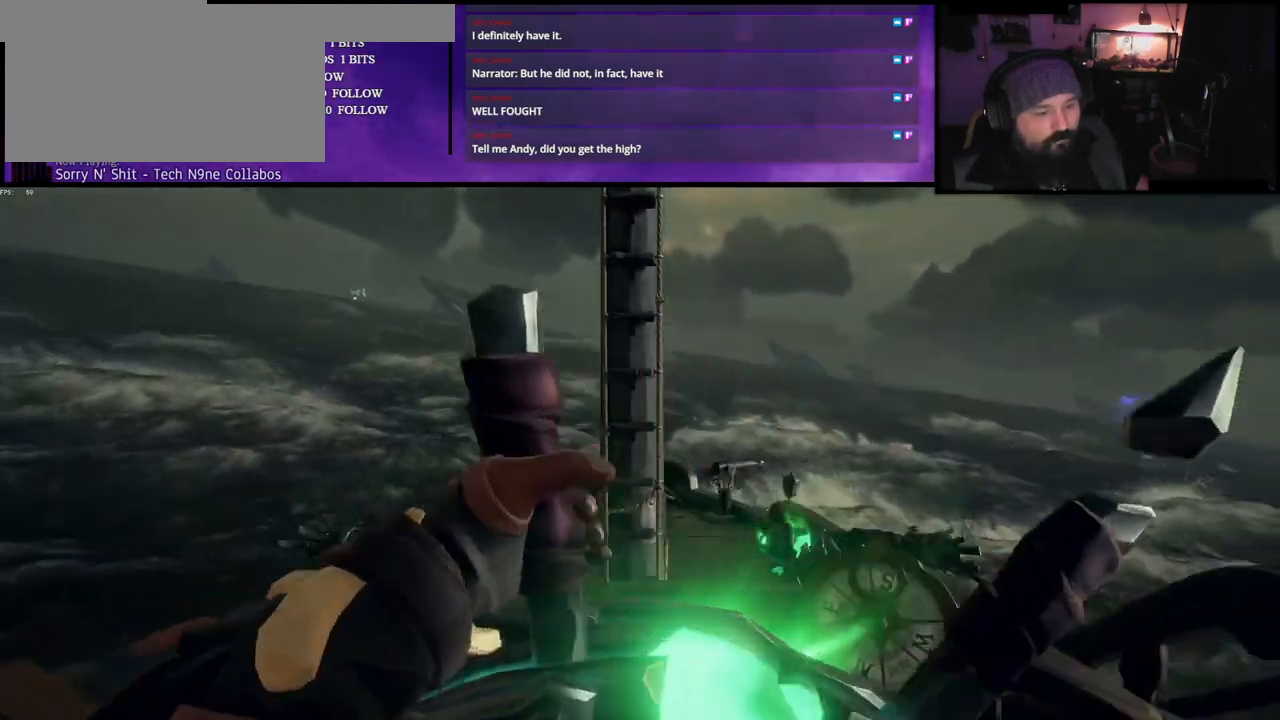
{"keys": [], "events": [[250, "a", "up"]]}
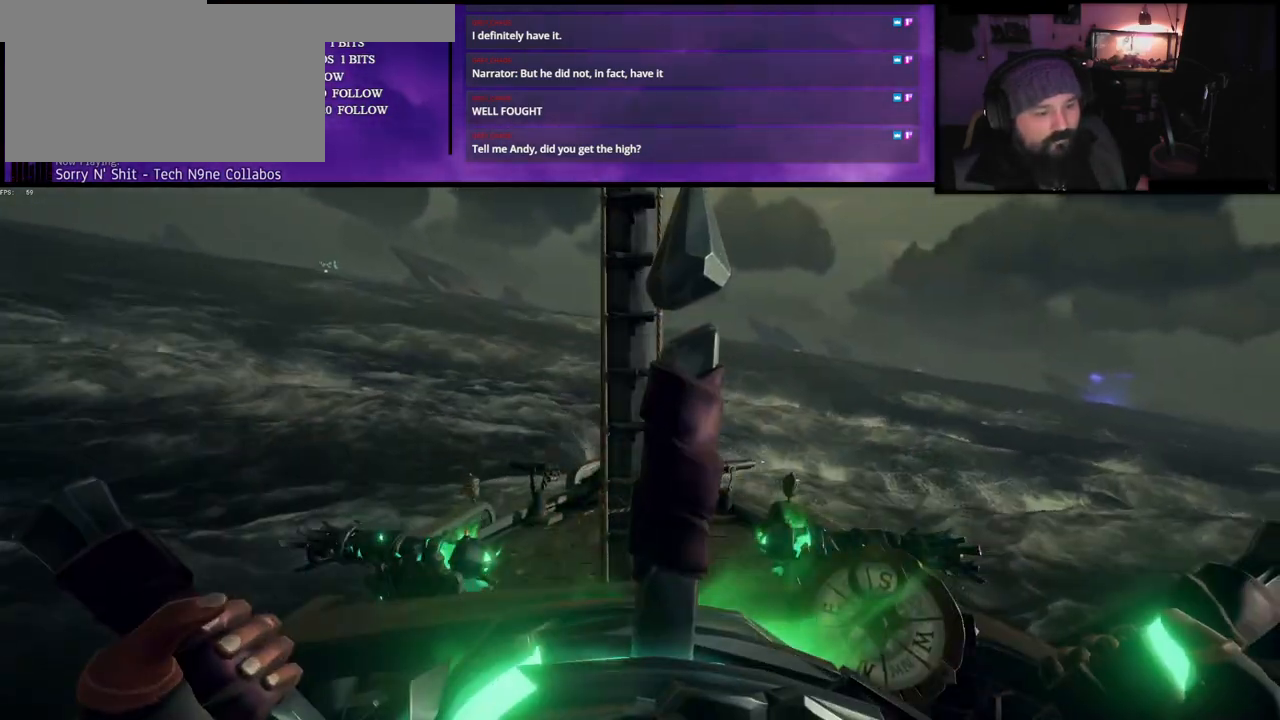
{"keys": [], "events": [[33, "a", "down"], [83, "a", "up"]]}